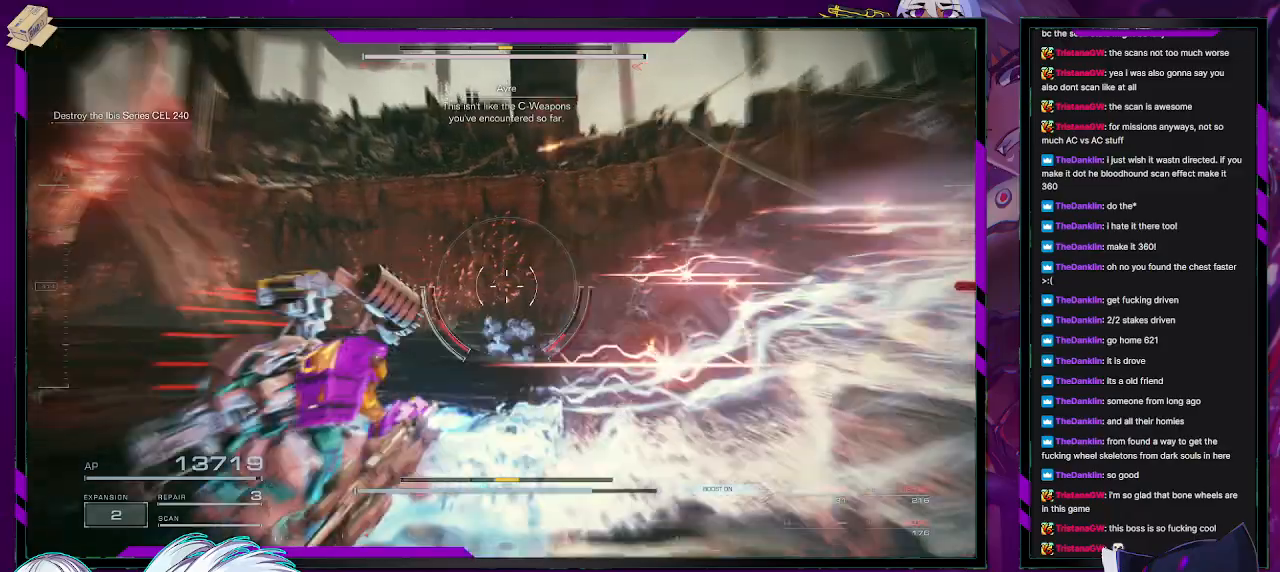
Gameplay with a controller (Xbox layout); each line is a JSON object with the inputs held at the frame after it. "events" lists button and stick changes between this image and that frame as [ms after this image, input, new state], when the widget could be followed in between.
{"buttons": [], "left_stick": "down-left", "right_stick": "left", "events": [[217, "right_stick", "left"]]}
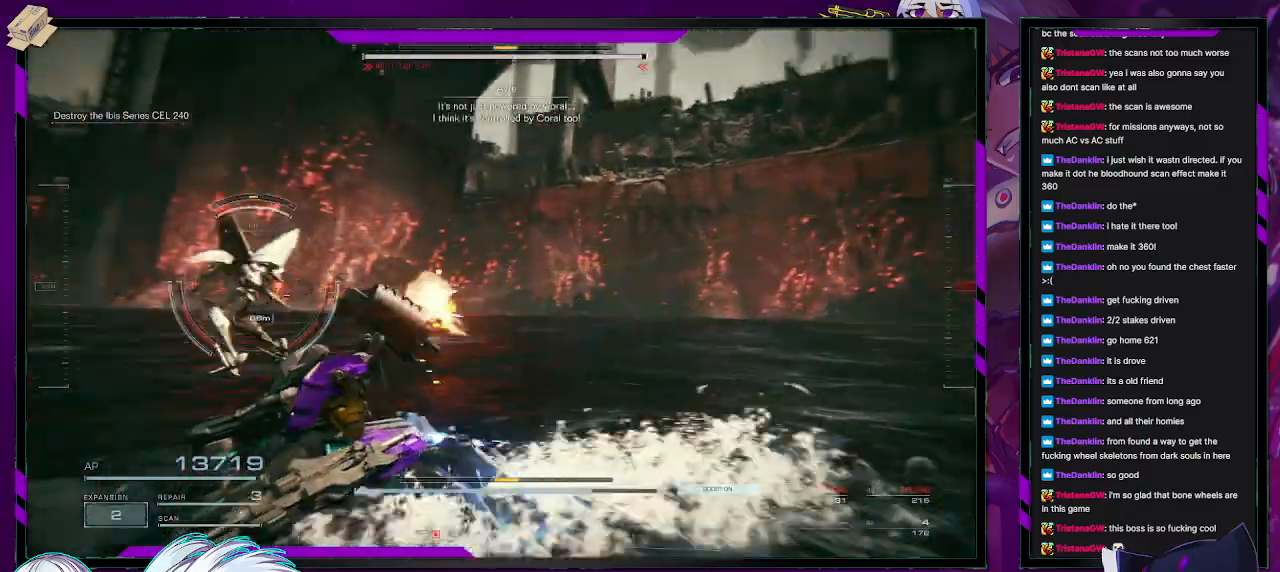
{"buttons": [], "left_stick": "up-left", "right_stick": "center", "events": [[150, "left_stick", "left"], [200, "right_stick", "center"], [367, "left_stick", "up-left"]]}
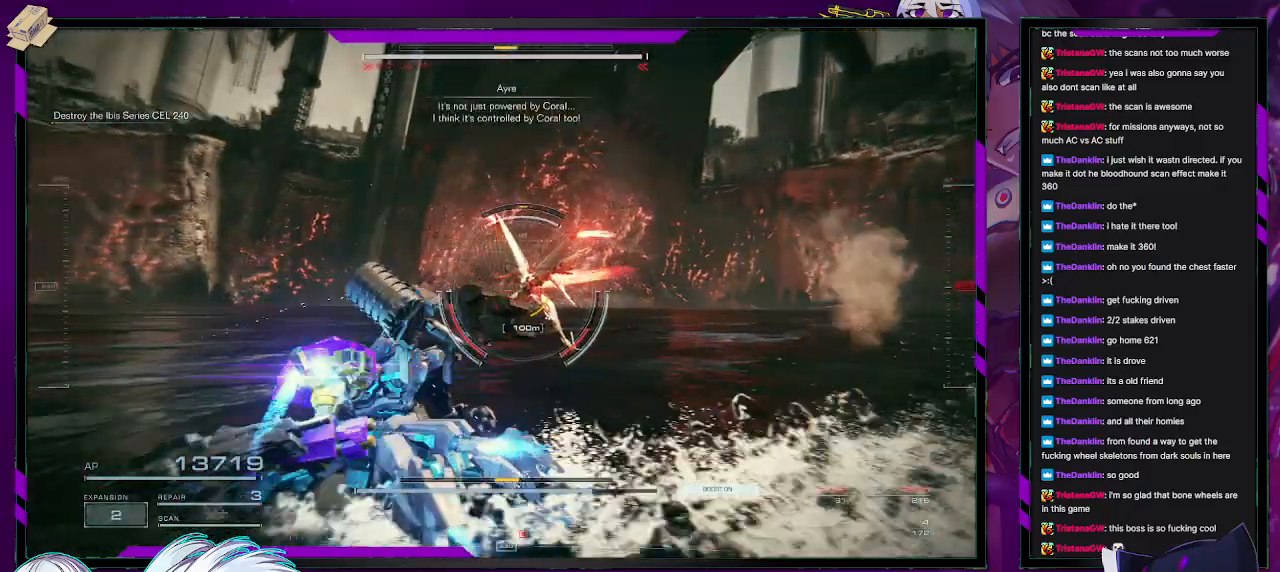
{"buttons": [], "left_stick": "up", "right_stick": "center", "events": [[117, "left_stick", "up"], [150, "L3", "down"], [200, "right_stick", "right"], [283, "L3", "up"], [400, "right_stick", "center"]]}
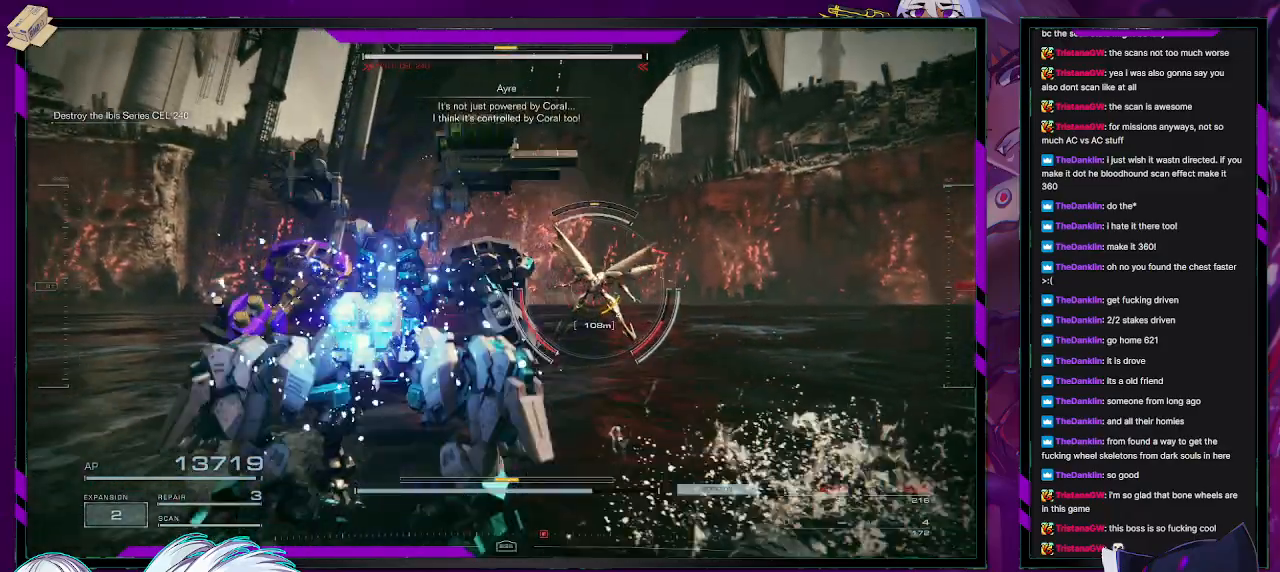
{"buttons": [], "left_stick": "up", "right_stick": "center", "events": [[117, "right_stick", "right"], [333, "right_stick", "center"]]}
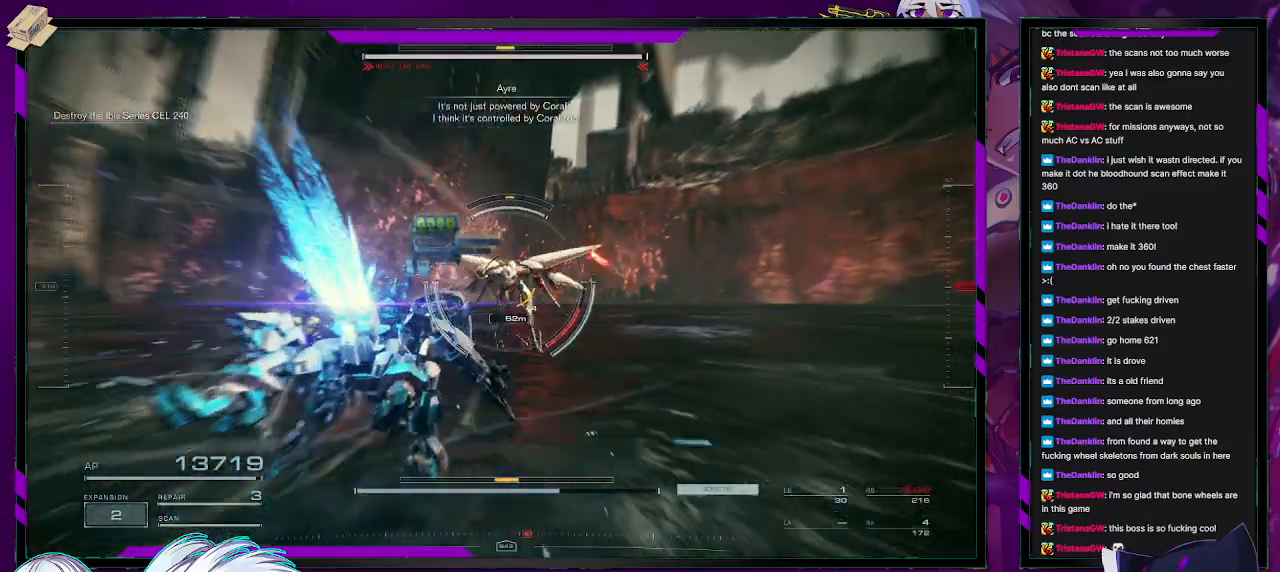
{"buttons": ["L2"], "left_stick": "up", "right_stick": "right", "events": [[100, "right_stick", "right"], [133, "L2", "down"], [250, "right_stick", "left"], [467, "right_stick", "right"]]}
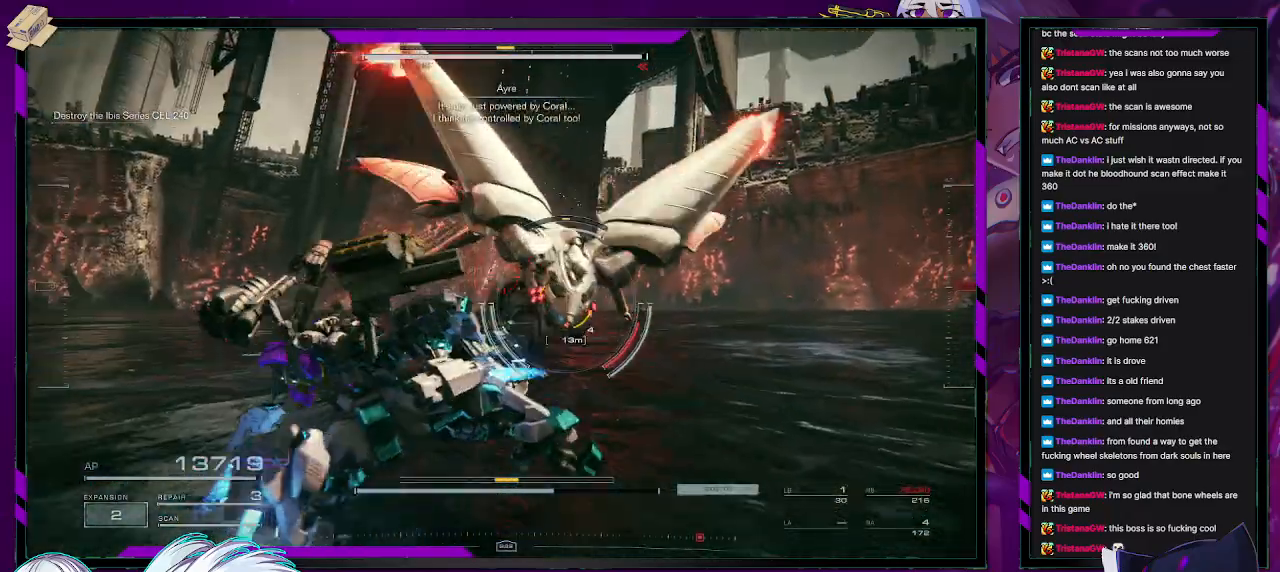
{"buttons": ["L2"], "left_stick": "up-right", "right_stick": "right", "events": [[67, "right_stick", "up-right"], [200, "right_stick", "right"], [333, "left_stick", "up-right"]]}
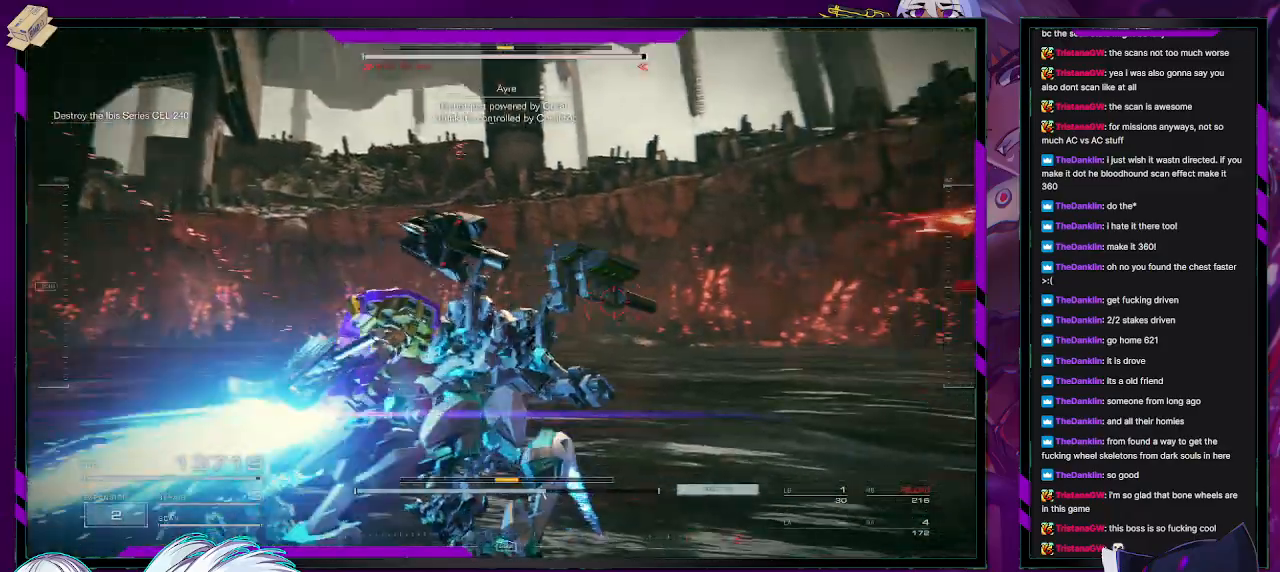
{"buttons": [], "left_stick": "center", "right_stick": "right", "events": [[400, "L2", "up"], [500, "left_stick", "center"]]}
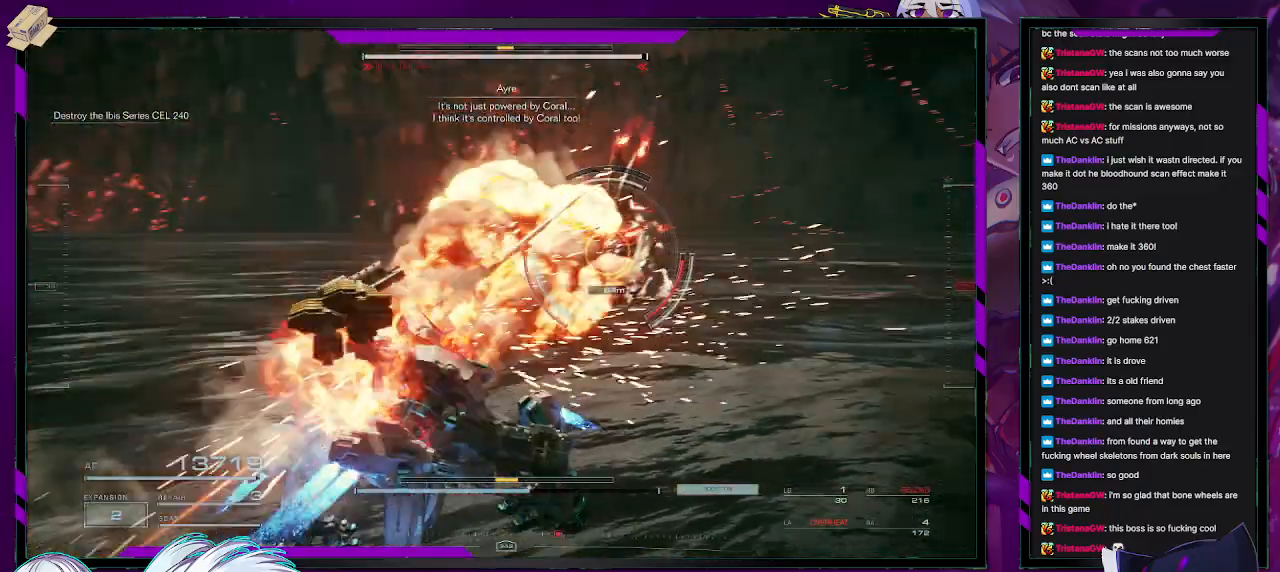
{"buttons": [], "left_stick": "right", "right_stick": "center", "events": [[83, "right_stick", "center"], [283, "left_stick", "down-right"], [383, "X", "down"], [433, "left_stick", "right"], [450, "X", "up"]]}
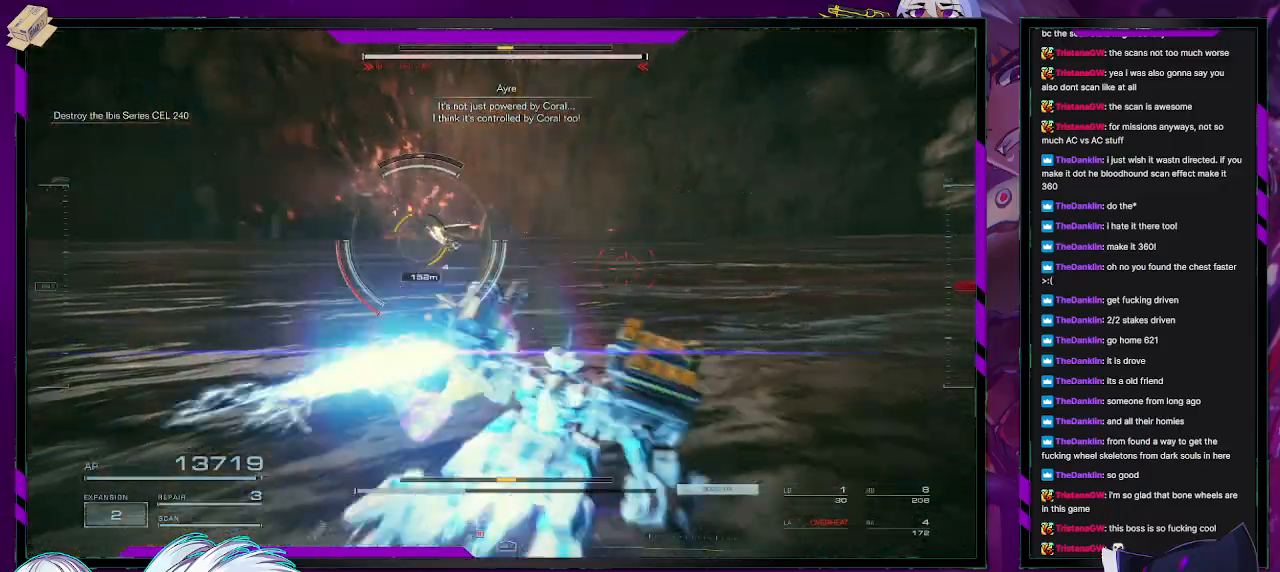
{"buttons": ["R2"], "left_stick": "up-right", "right_stick": "left", "events": [[300, "right_stick", "left"], [333, "left_stick", "up-right"], [483, "R2", "down"]]}
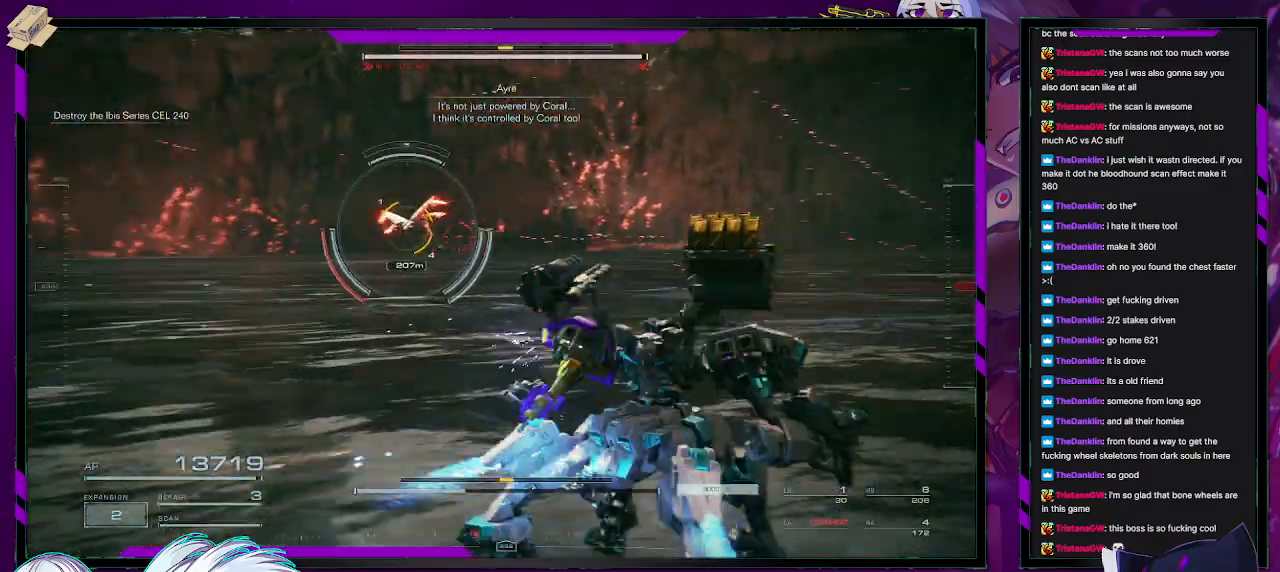
{"buttons": [], "left_stick": "up-right", "right_stick": "left", "events": [[83, "R2", "up"], [117, "right_stick", "center"], [400, "right_stick", "left"]]}
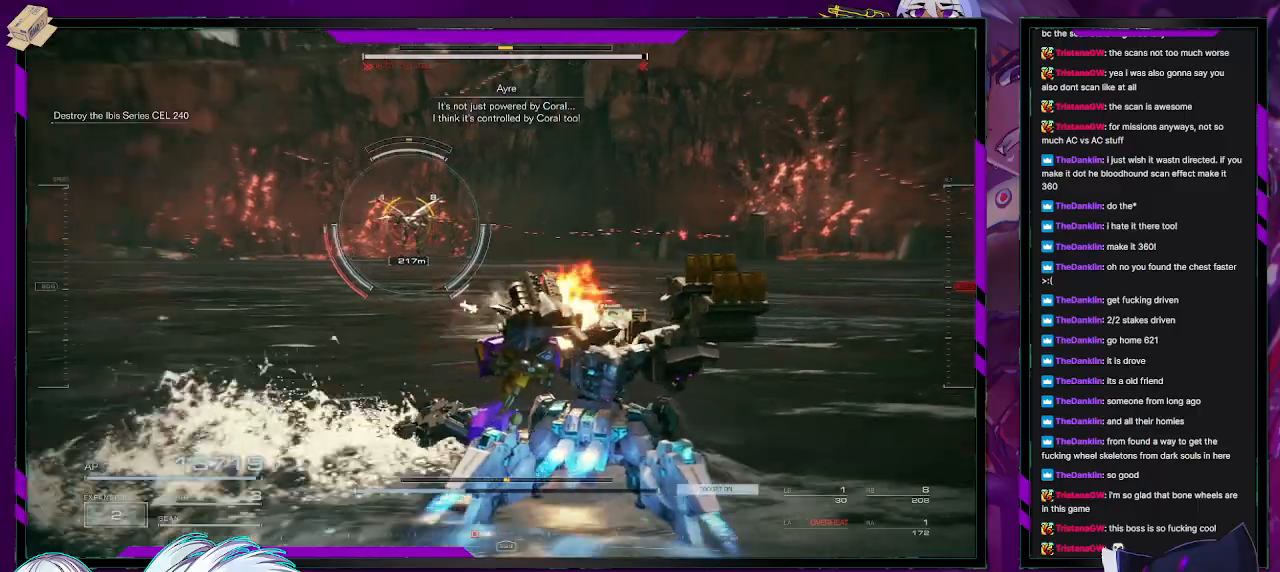
{"buttons": [], "left_stick": "up-right", "right_stick": "center", "events": [[83, "right_stick", "center"], [267, "right_stick", "left"], [433, "right_stick", "center"]]}
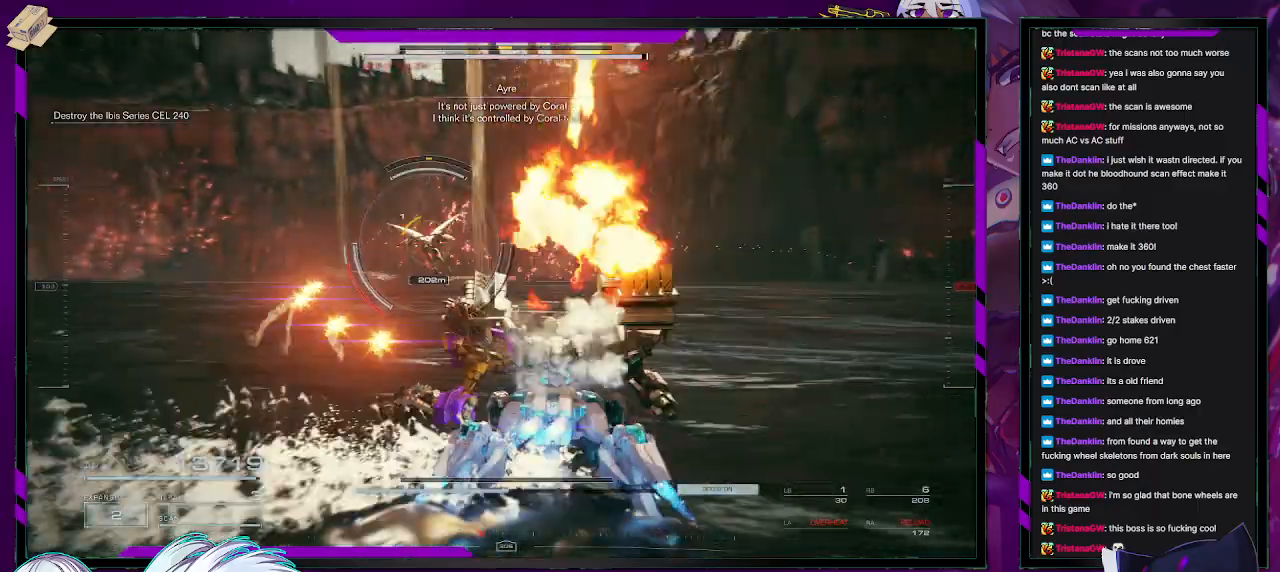
{"buttons": [], "left_stick": "up-right", "right_stick": "left", "events": [[117, "L1", "down"], [117, "right_stick", "left"], [183, "L1", "up"], [233, "right_stick", "center"], [250, "L1", "down"], [317, "L1", "up"], [367, "L1", "down"], [450, "L1", "up"], [467, "right_stick", "left"]]}
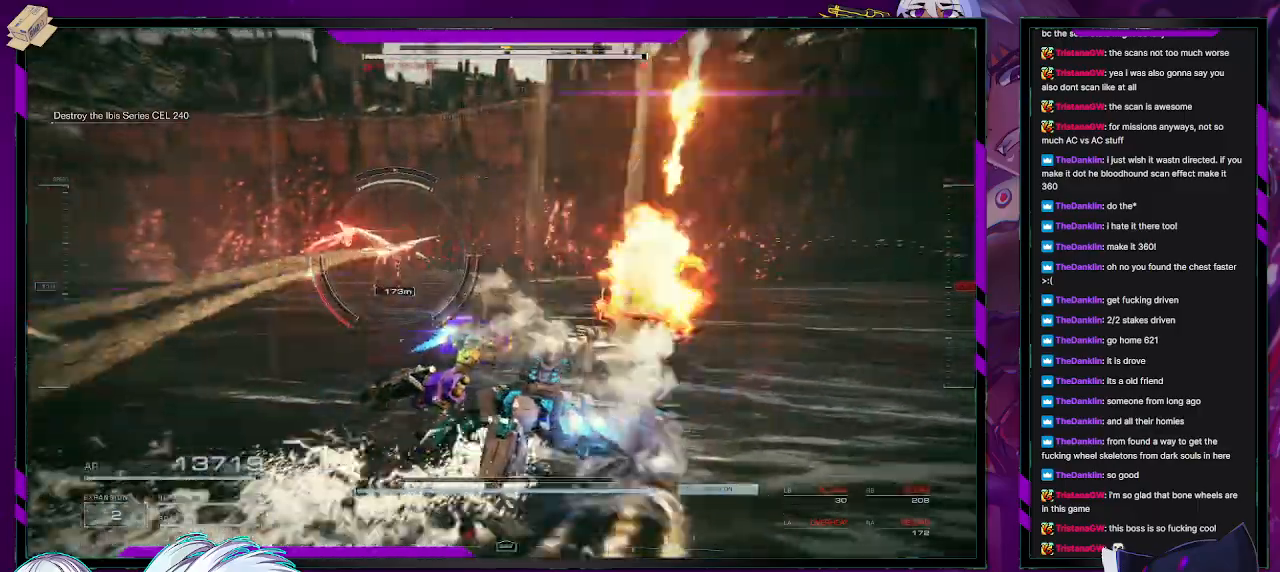
{"buttons": [], "left_stick": "down-right", "right_stick": "center", "events": [[167, "right_stick", "center"], [317, "left_stick", "right"], [450, "left_stick", "down-right"]]}
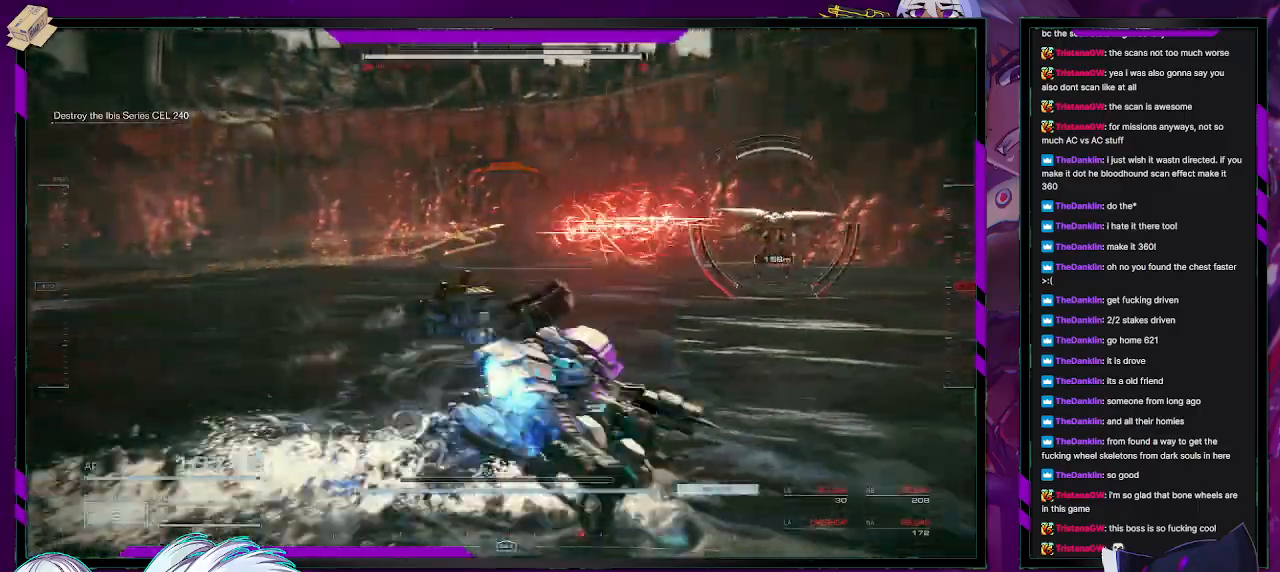
{"buttons": ["X"], "left_stick": "right", "right_stick": "center", "events": [[67, "right_stick", "right"], [233, "left_stick", "right"], [300, "right_stick", "center"], [400, "X", "down"]]}
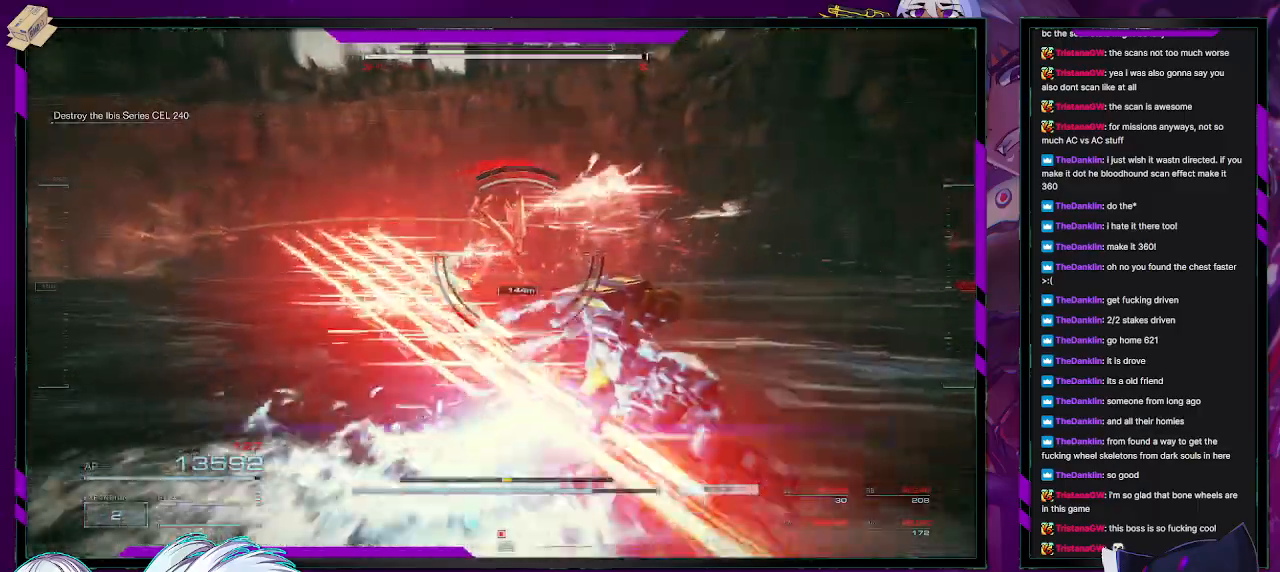
{"buttons": [], "left_stick": "right", "right_stick": "center", "events": [[17, "X", "up"], [200, "left_stick", "up-right"], [483, "left_stick", "right"]]}
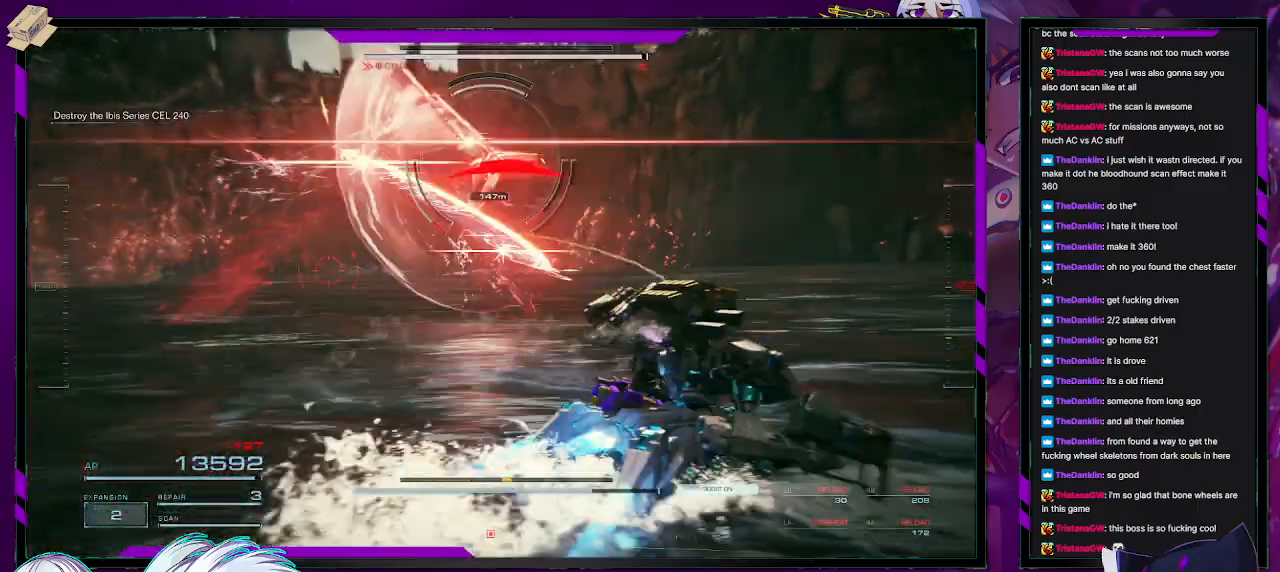
{"buttons": [], "left_stick": "right", "right_stick": "center", "events": []}
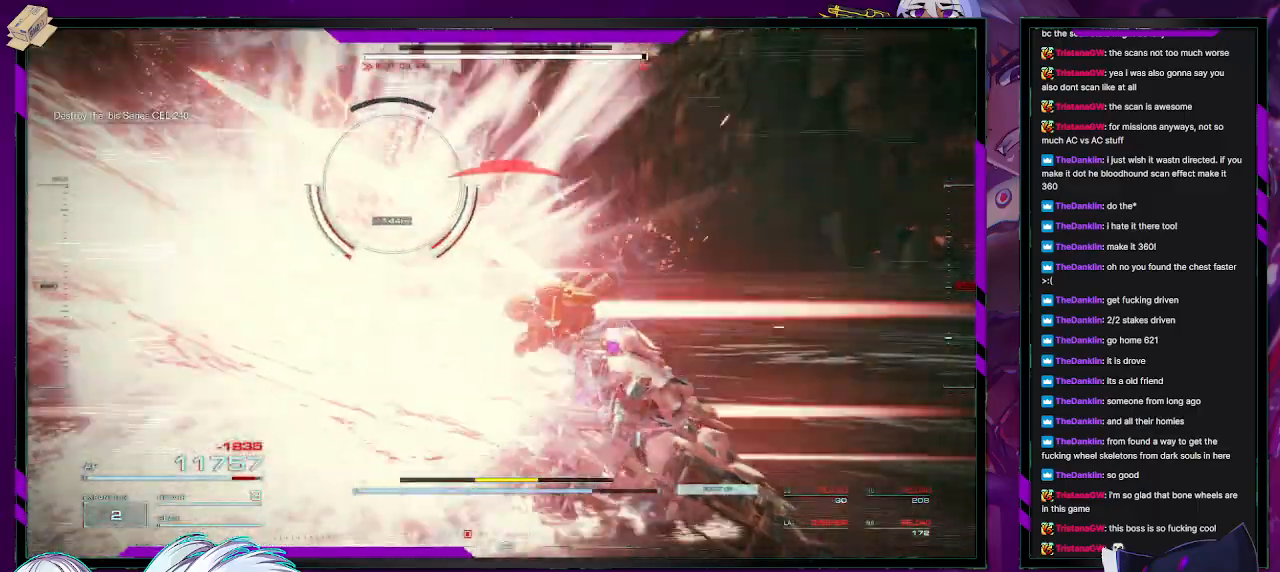
{"buttons": [], "left_stick": "down-left", "right_stick": "center", "events": [[183, "left_stick", "down"], [200, "right_stick", "left"], [267, "left_stick", "down-left"], [433, "right_stick", "center"]]}
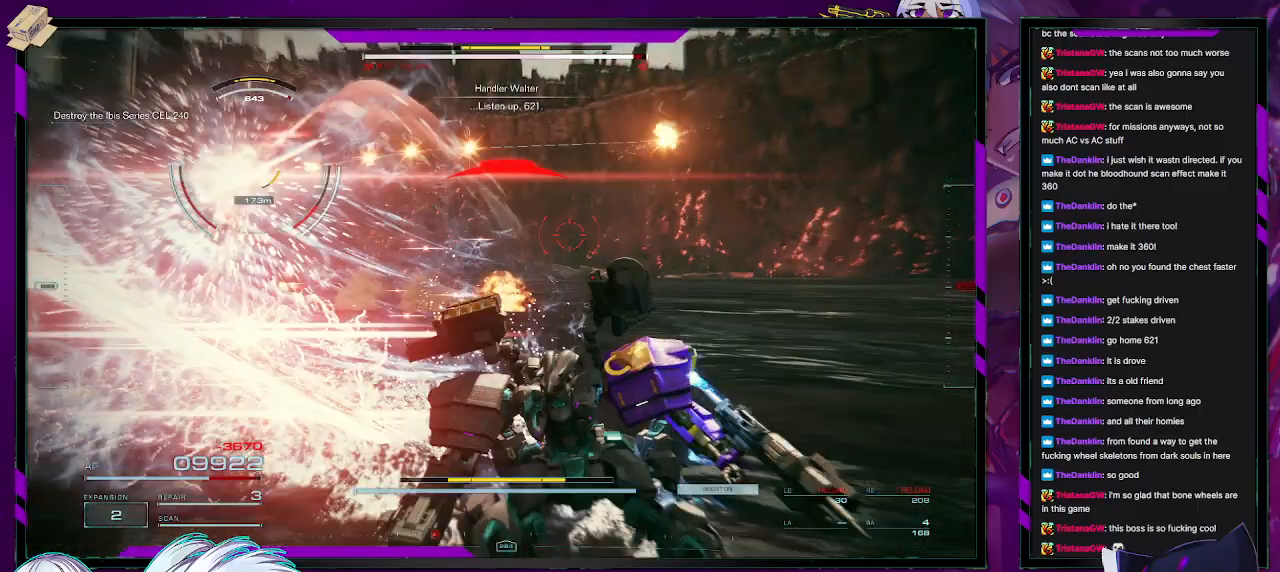
{"buttons": [], "left_stick": "down-left", "right_stick": "center", "events": [[33, "left_stick", "left"], [83, "X", "down"], [200, "left_stick", "down-left"], [233, "X", "up"]]}
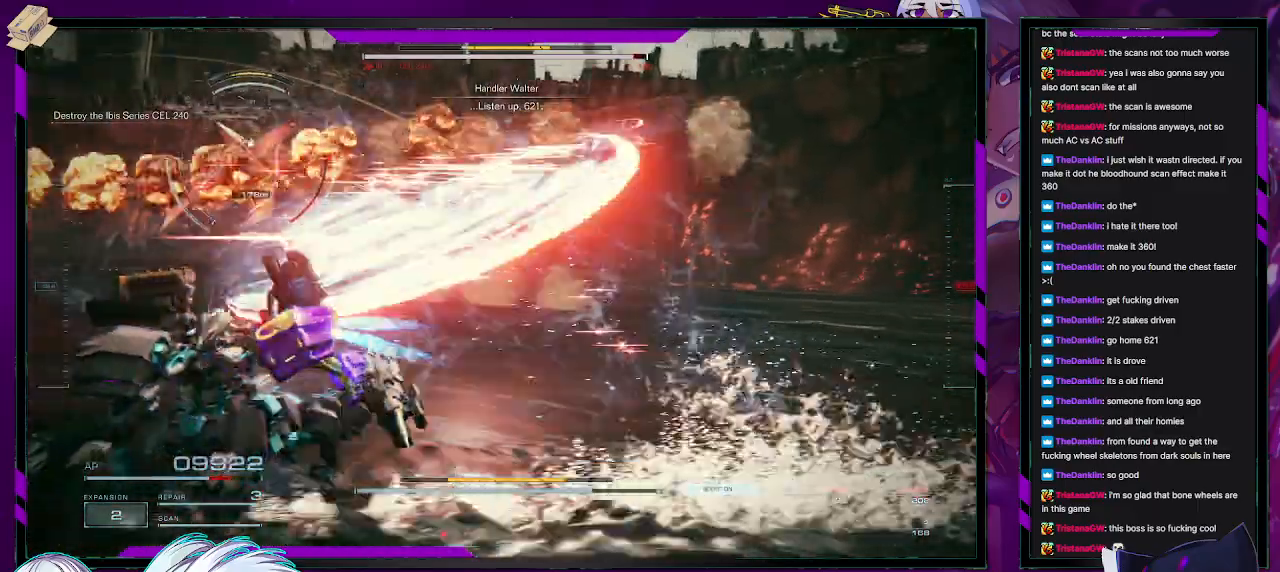
{"buttons": [], "left_stick": "up-left", "right_stick": "center", "events": [[333, "left_stick", "left"], [500, "left_stick", "up-left"]]}
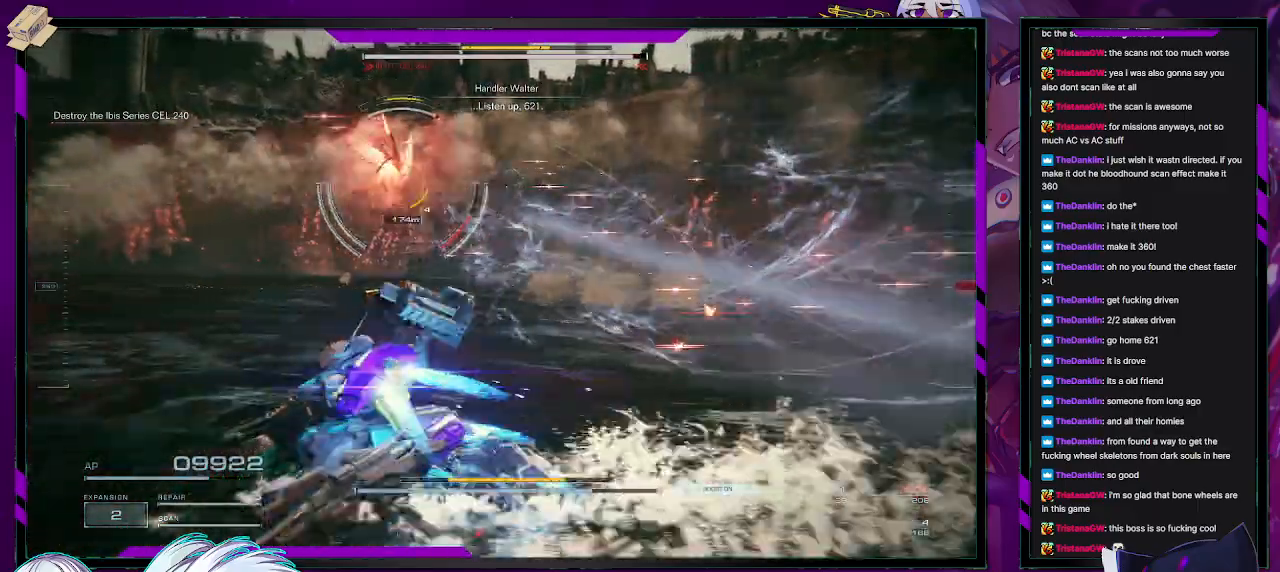
{"buttons": ["R2"], "left_stick": "up-left", "right_stick": "right", "events": [[300, "right_stick", "right"], [450, "R2", "down"]]}
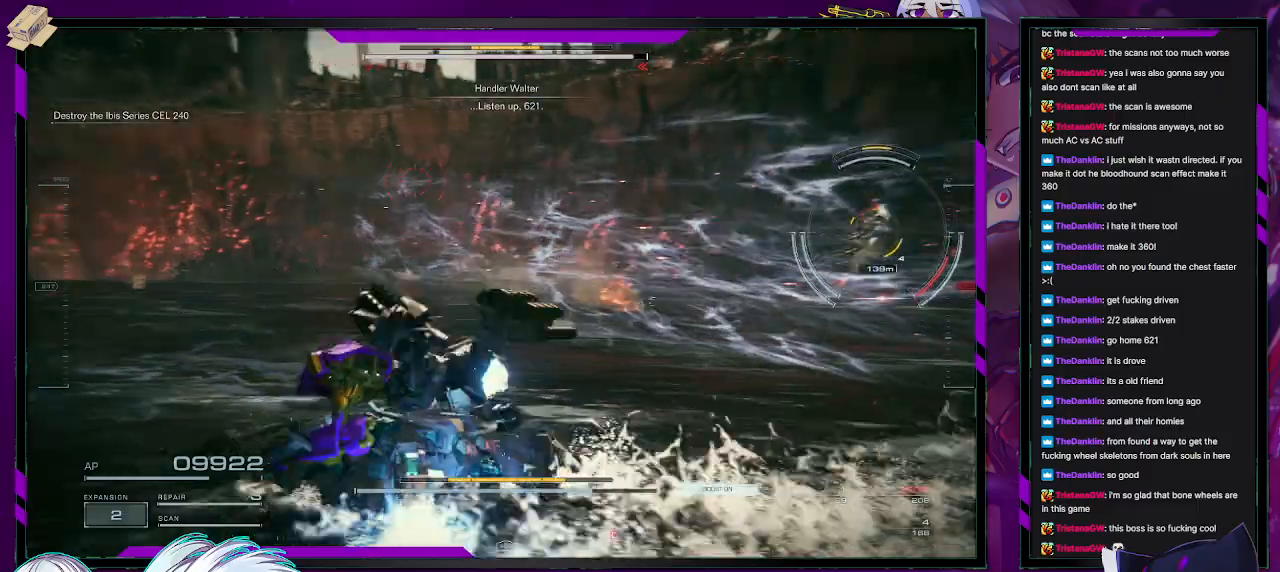
{"buttons": ["R2"], "left_stick": "up-left", "right_stick": "center", "events": [[50, "R2", "up"], [117, "R2", "down"], [233, "R2", "up"], [317, "R2", "down"], [367, "right_stick", "center"], [400, "R2", "up"], [483, "R2", "down"]]}
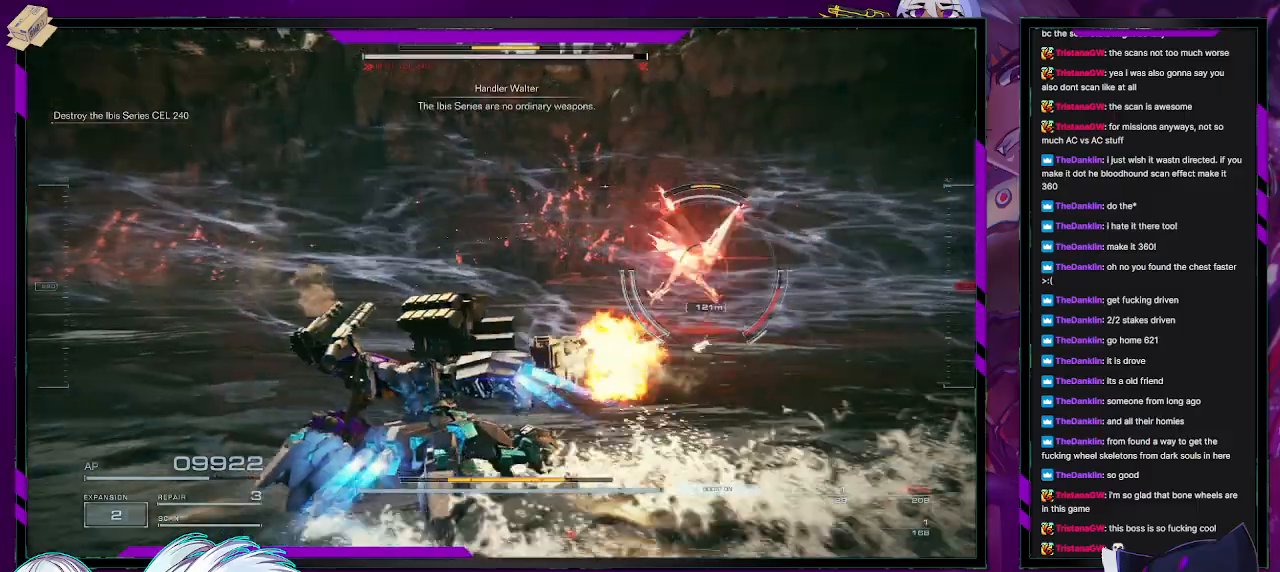
{"buttons": [], "left_stick": "up-right", "right_stick": "right", "events": [[50, "R2", "up"], [83, "left_stick", "up"], [267, "right_stick", "right"], [400, "left_stick", "up-right"]]}
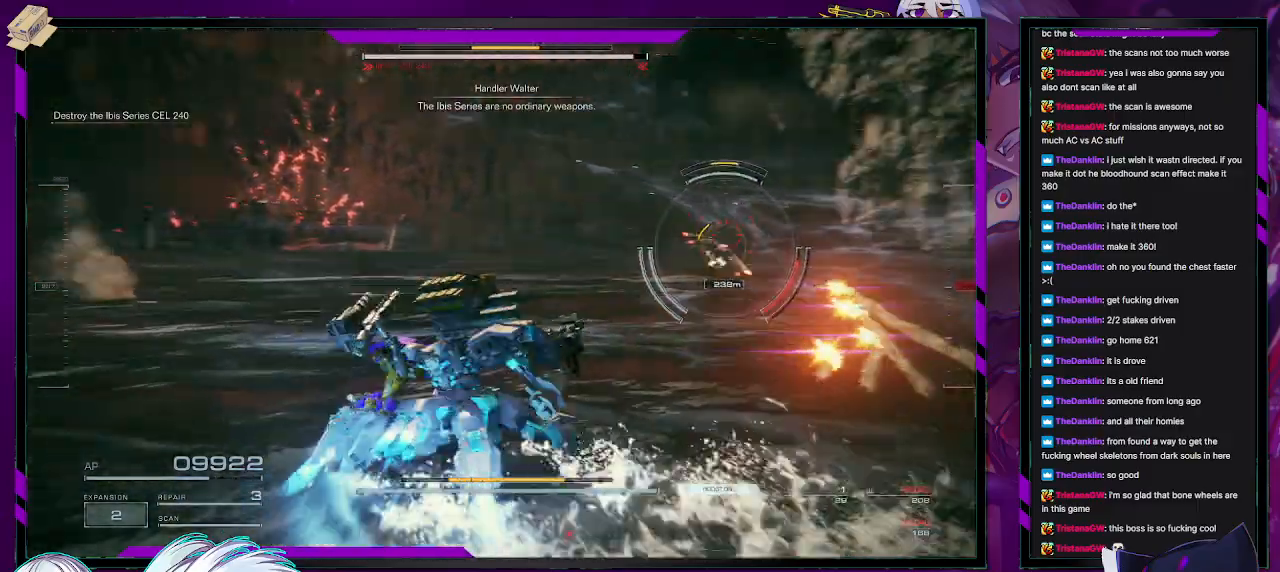
{"buttons": [], "left_stick": "up-right", "right_stick": "center", "events": [[133, "right_stick", "center"], [417, "L1", "down"], [450, "L1", "up"]]}
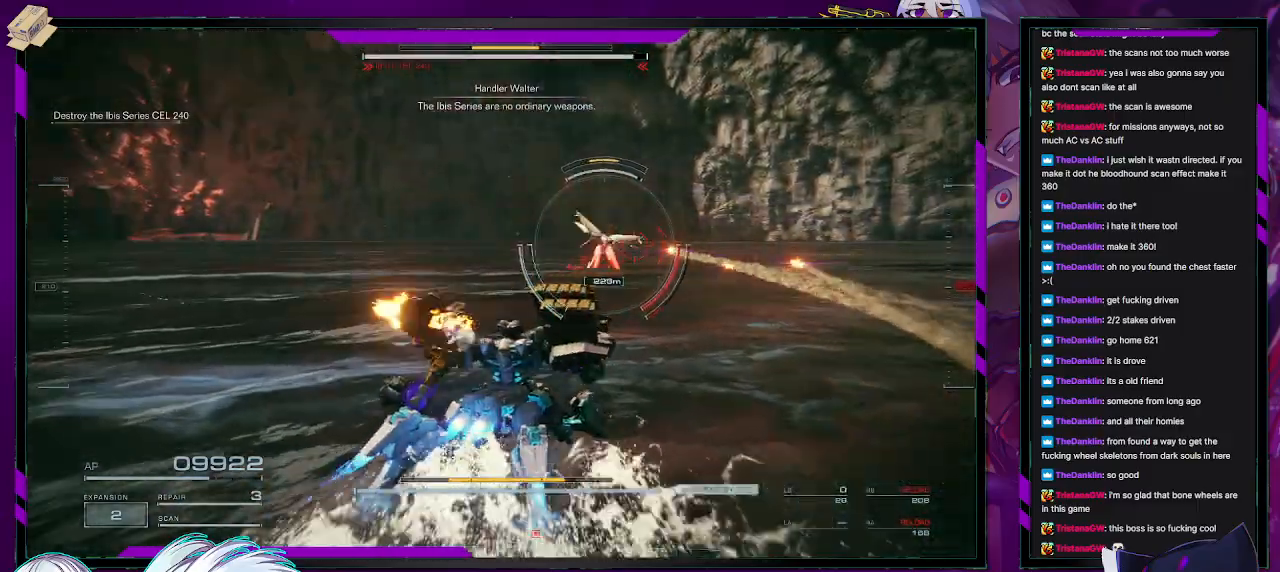
{"buttons": [], "left_stick": "up-right", "right_stick": "center", "events": []}
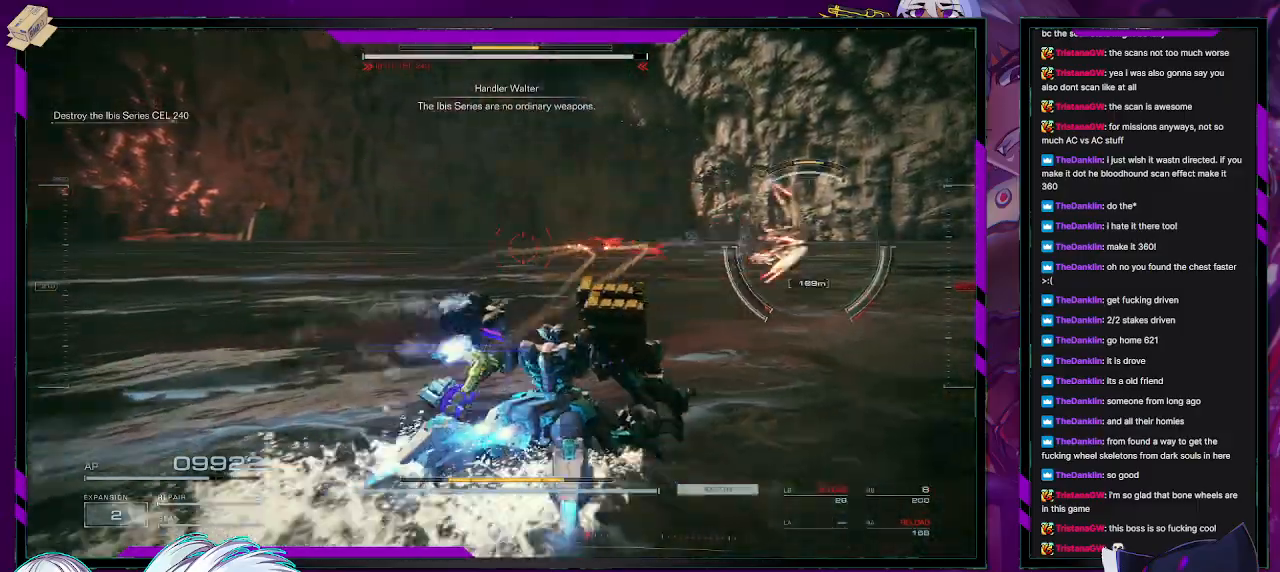
{"buttons": [], "left_stick": "right", "right_stick": "right", "events": [[100, "right_stick", "right"], [150, "left_stick", "right"]]}
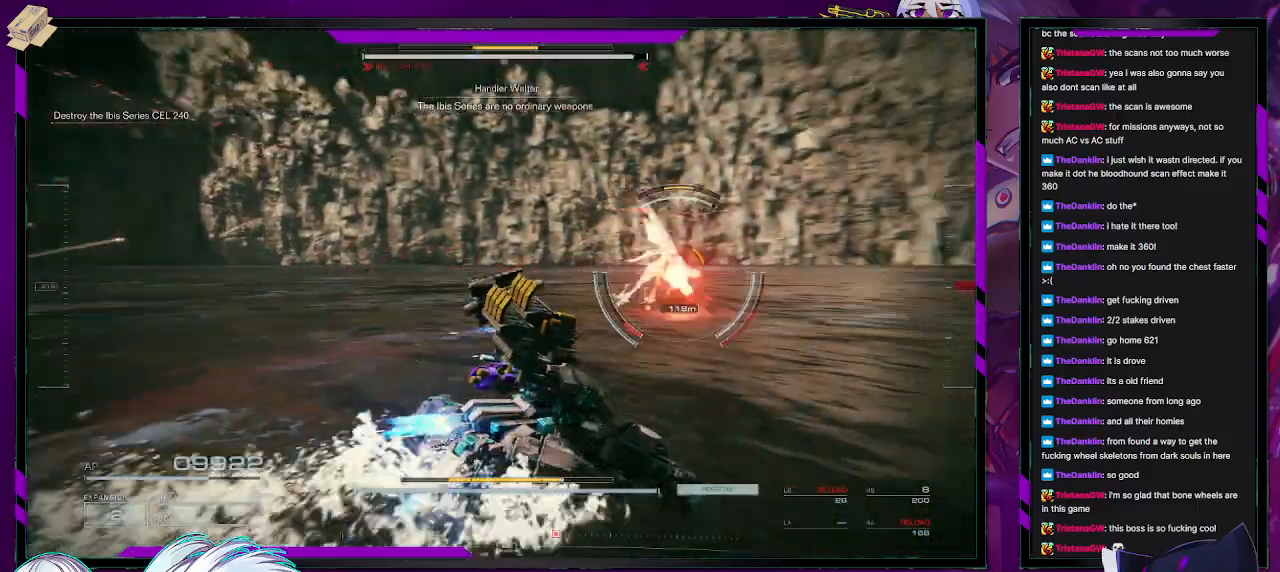
{"buttons": [], "left_stick": "right", "right_stick": "center", "events": [[67, "right_stick", "center"]]}
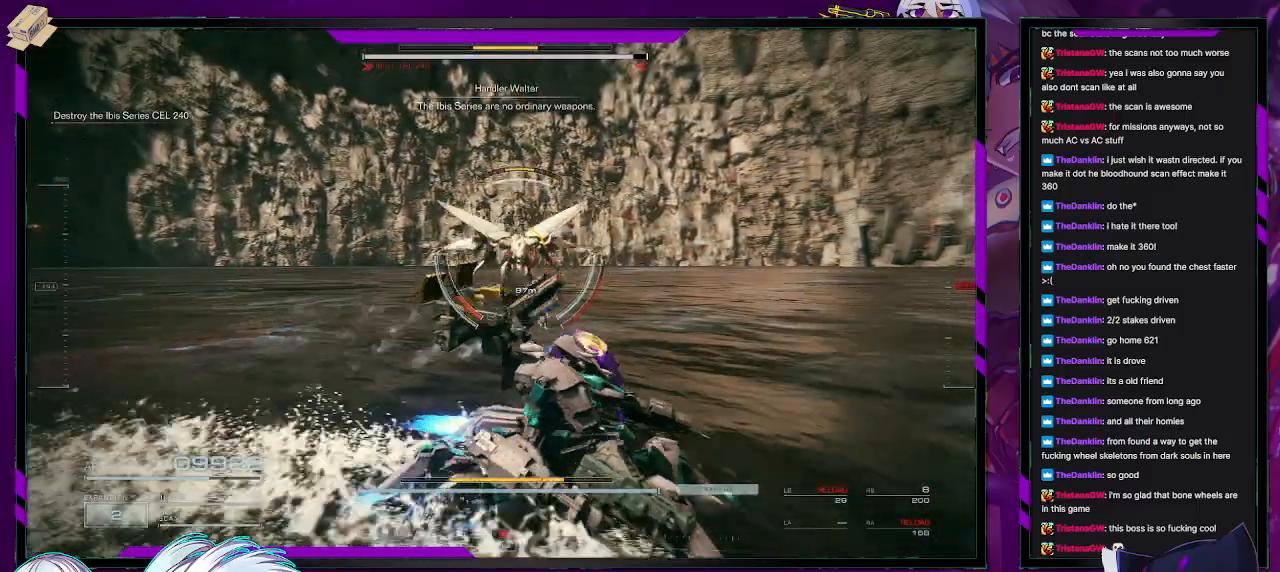
{"buttons": [], "left_stick": "right", "right_stick": "left", "events": [[350, "right_stick", "left"]]}
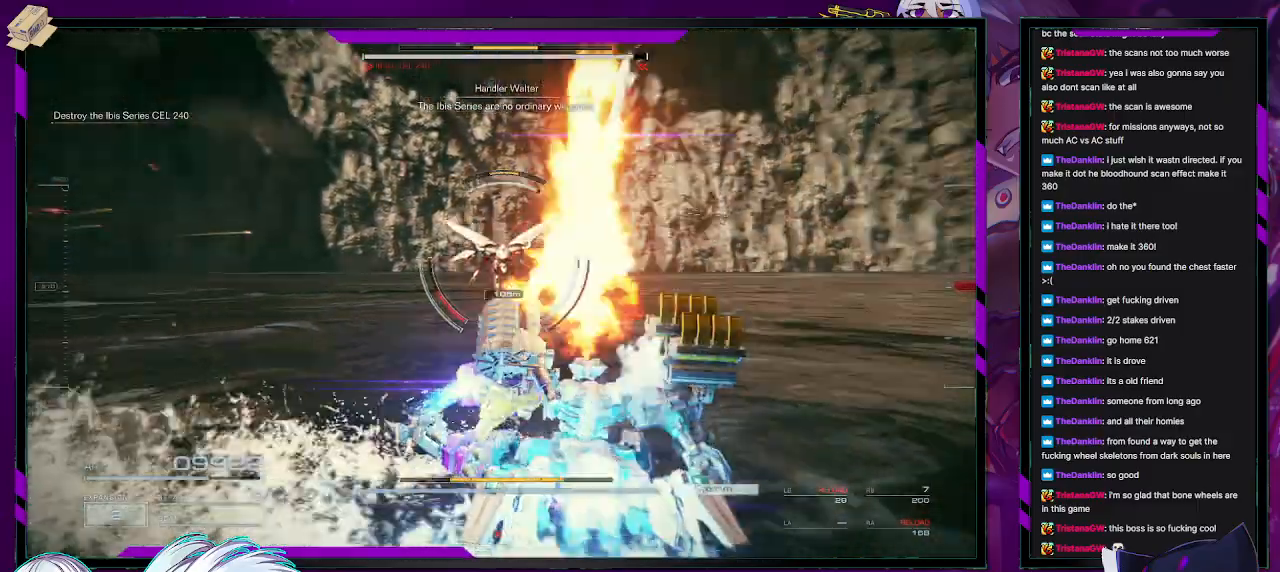
{"buttons": [], "left_stick": "up-right", "right_stick": "center", "events": [[33, "right_stick", "center"], [133, "left_stick", "up-right"], [217, "right_stick", "left"], [467, "right_stick", "center"]]}
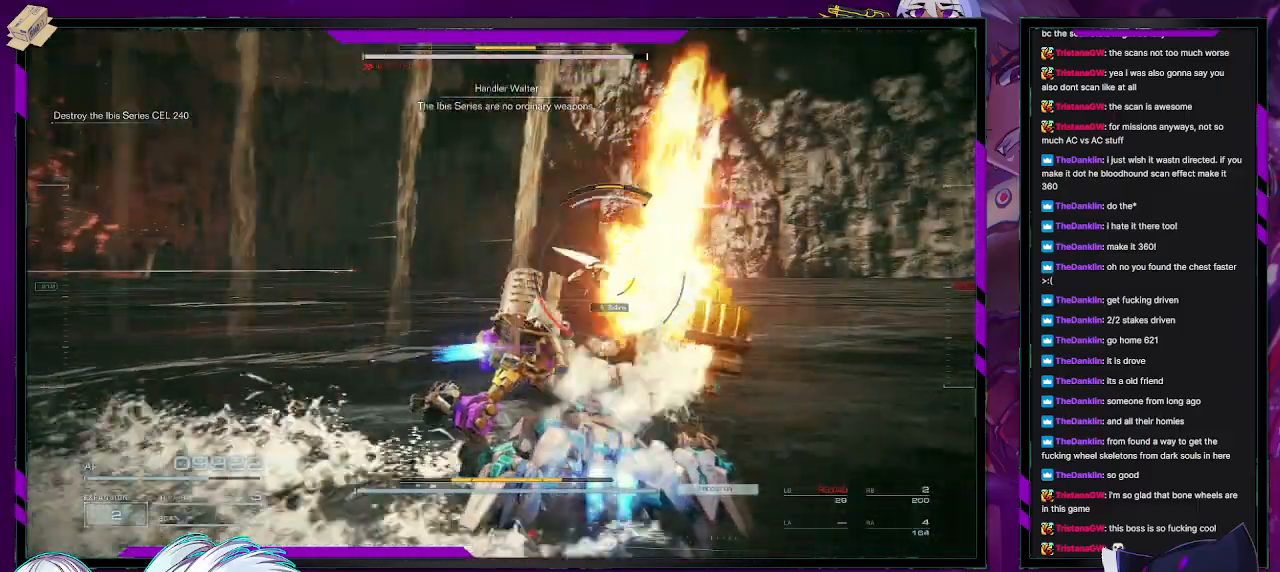
{"buttons": [], "left_stick": "up", "right_stick": "center", "events": [[483, "left_stick", "up"]]}
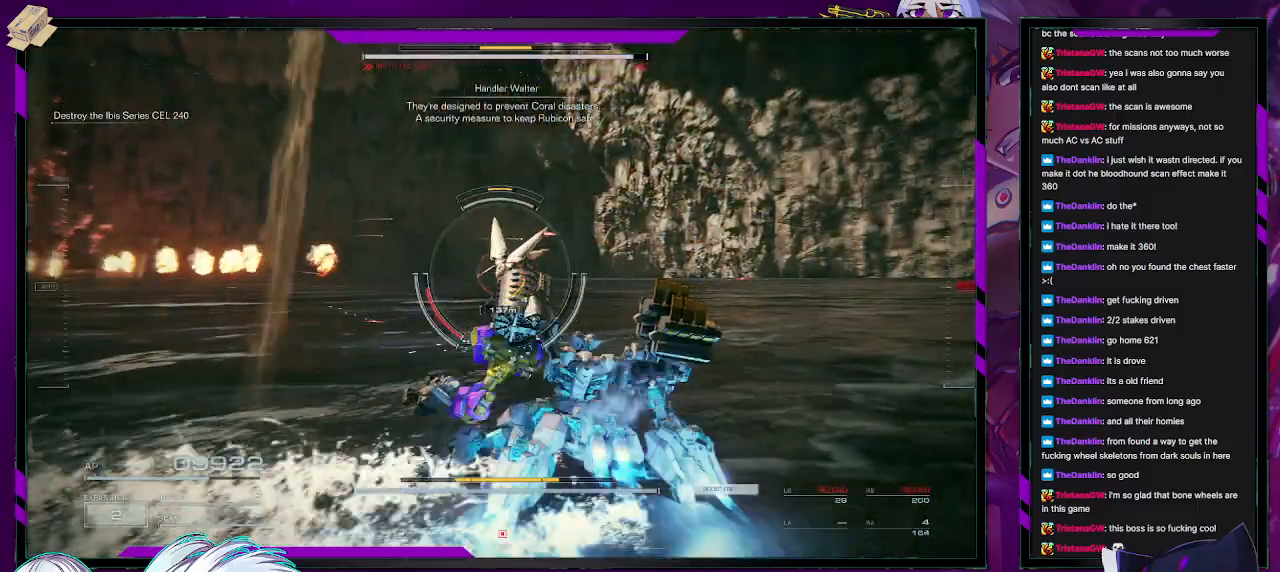
{"buttons": [], "left_stick": "up", "right_stick": "left", "events": [[33, "X", "down"], [167, "X", "up"], [417, "right_stick", "left"]]}